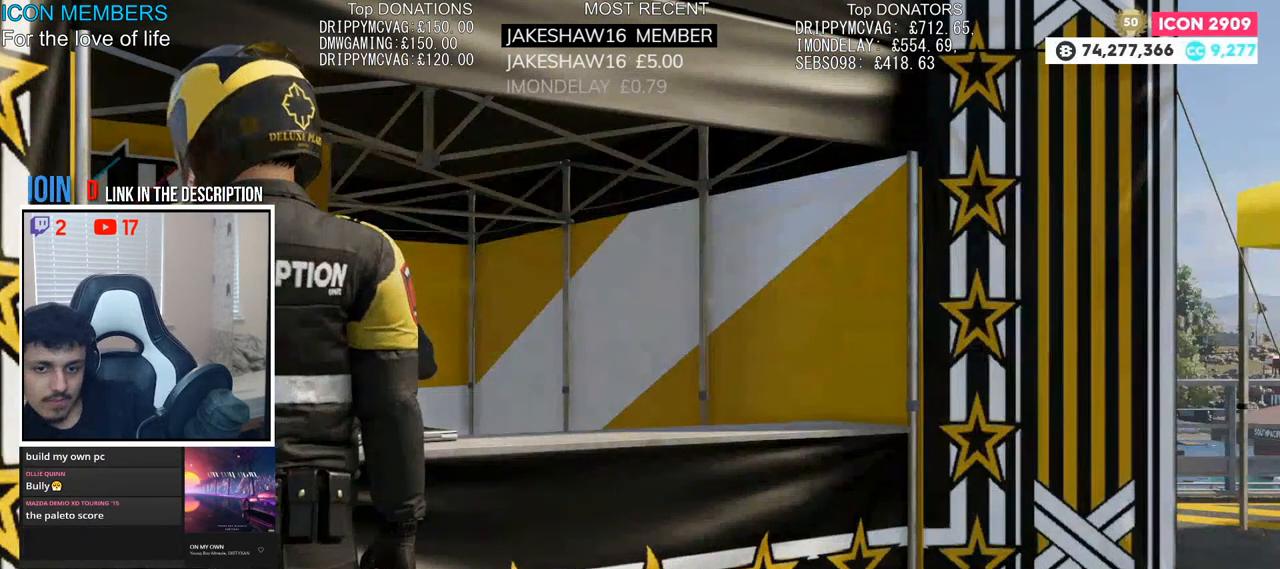
Gameplay with a controller (PlayStation layout); each line is a JSON object with the inputs held at the frame after it. "events" lists button and stick changes between this image and that frame as [ms after this image, input, new state], when the widget could be followed in between.
{"buttons": [], "left_stick": "center", "right_stick": "left", "events": [[500, "right_stick", "left"]]}
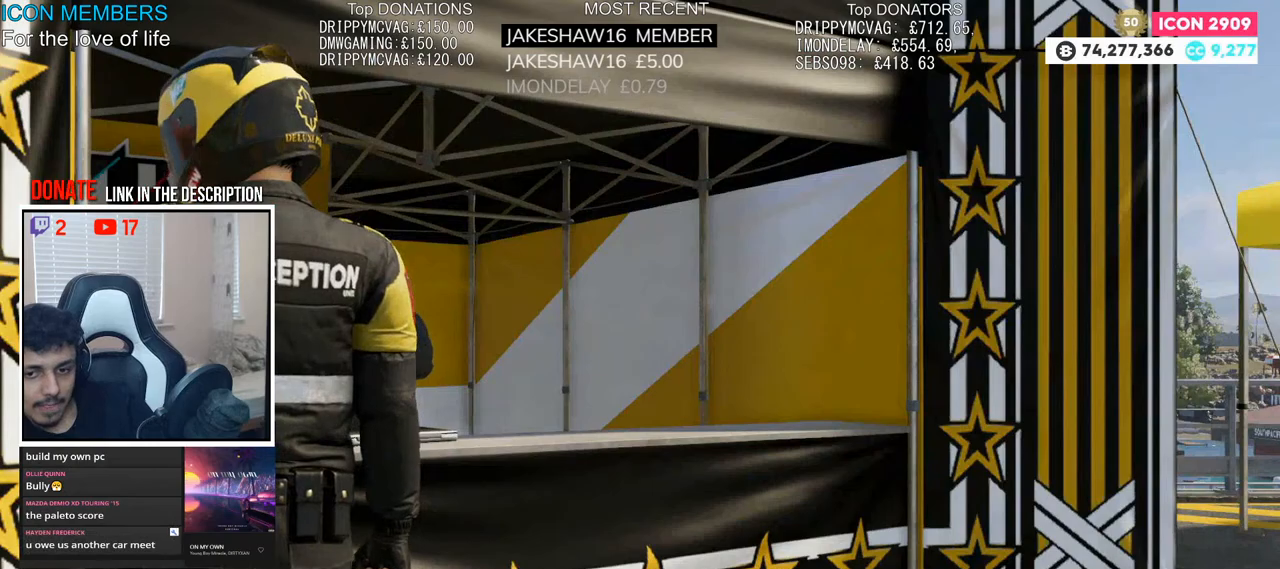
{"buttons": [], "left_stick": "center", "right_stick": "center", "events": [[367, "right_stick", "center"]]}
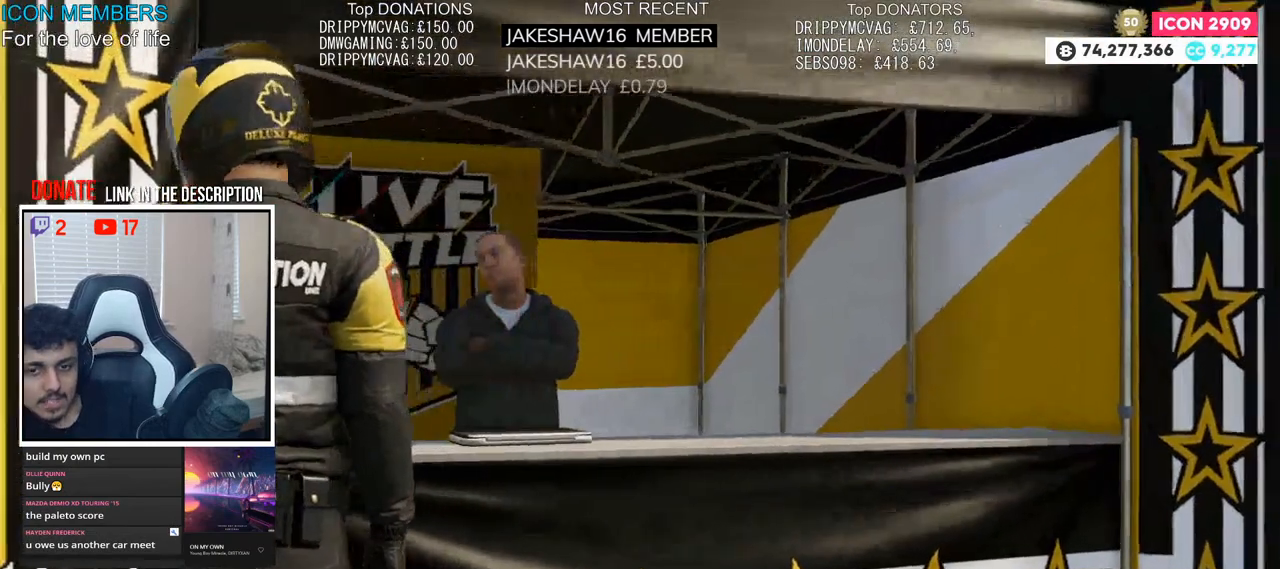
{"buttons": [], "left_stick": "center", "right_stick": "center", "events": [[33, "right_stick", "up-right"], [217, "right_stick", "center"], [250, "CROSS", "down"], [433, "CROSS", "up"]]}
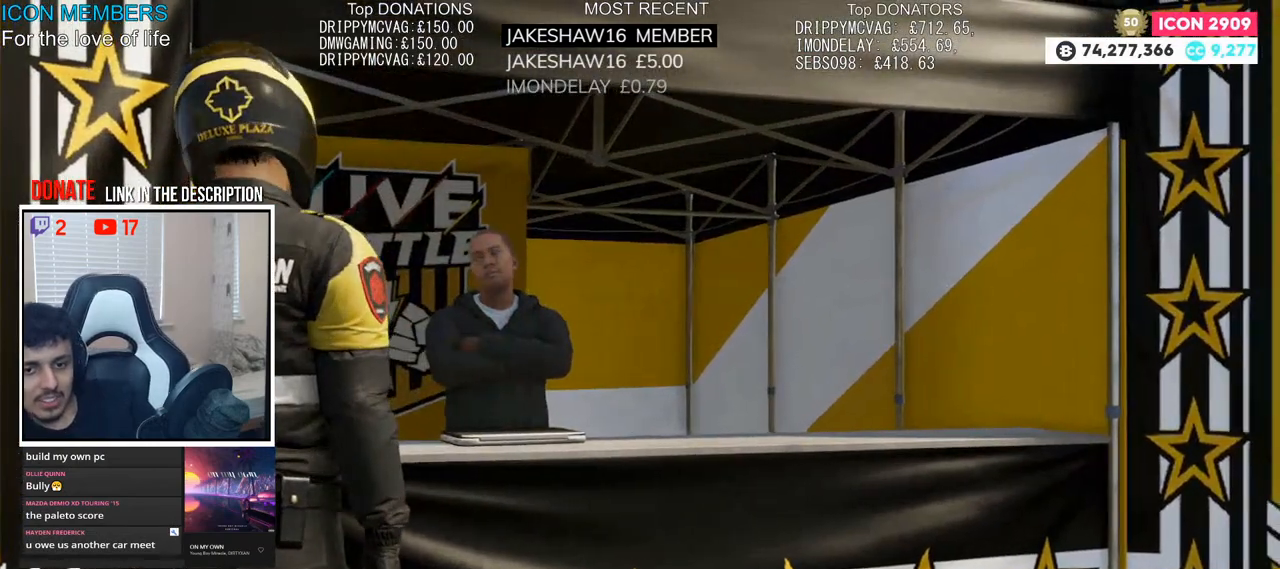
{"buttons": [], "left_stick": "center", "right_stick": "center", "events": []}
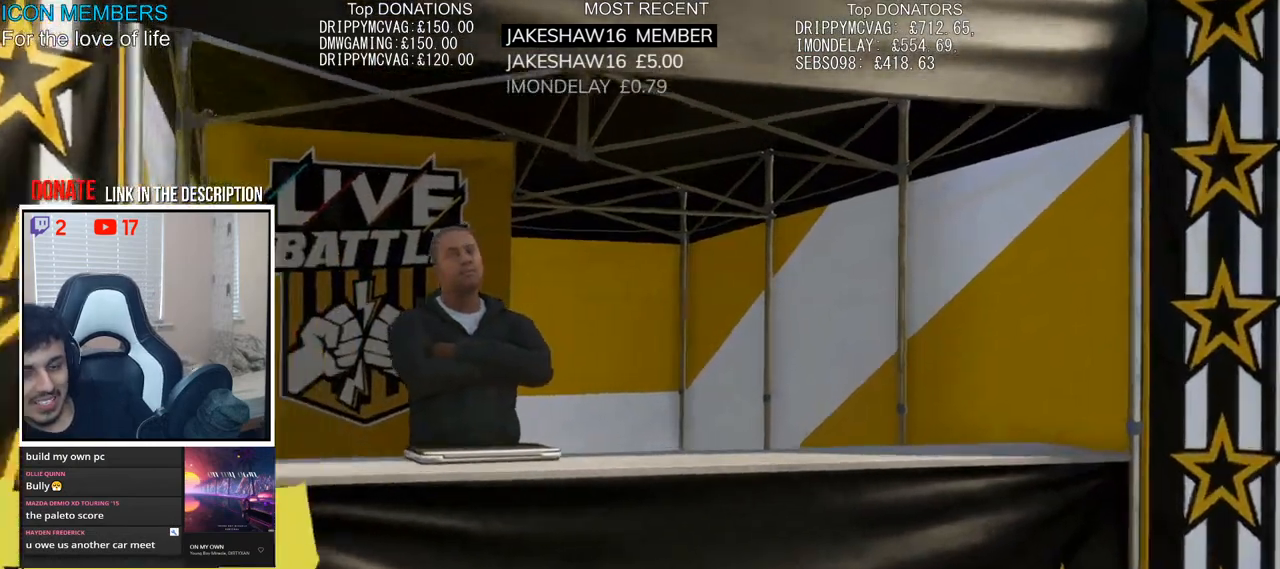
{"buttons": [], "left_stick": "center", "right_stick": "center", "events": []}
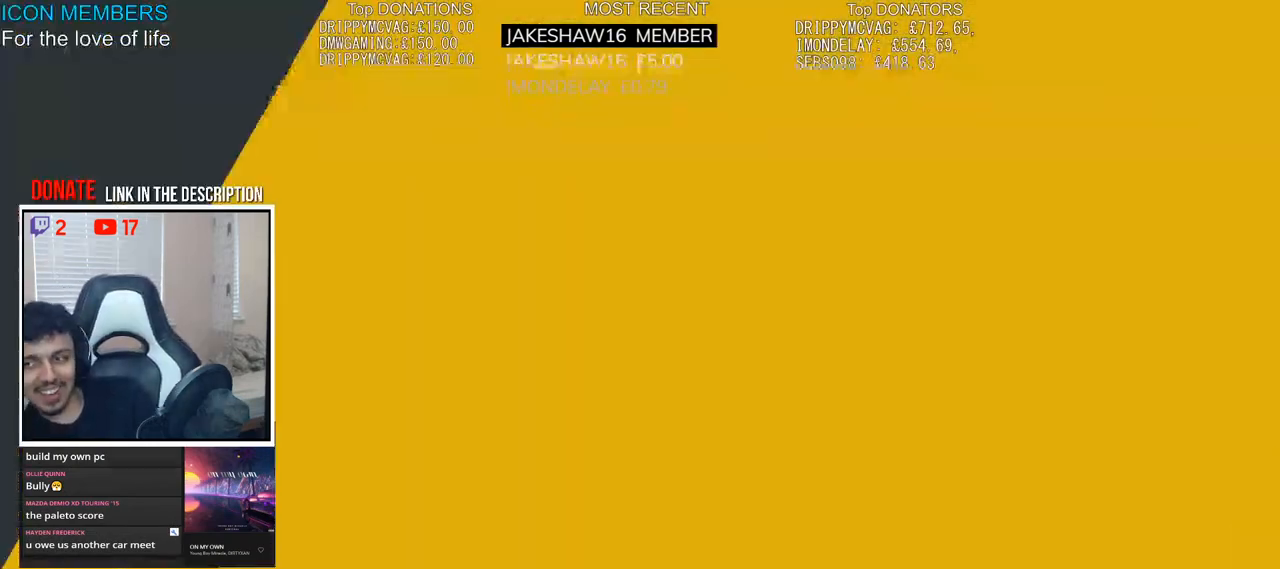
{"buttons": [], "left_stick": "left", "right_stick": "center", "events": [[133, "left_stick", "right"], [283, "left_stick", "center"], [333, "left_stick", "left"]]}
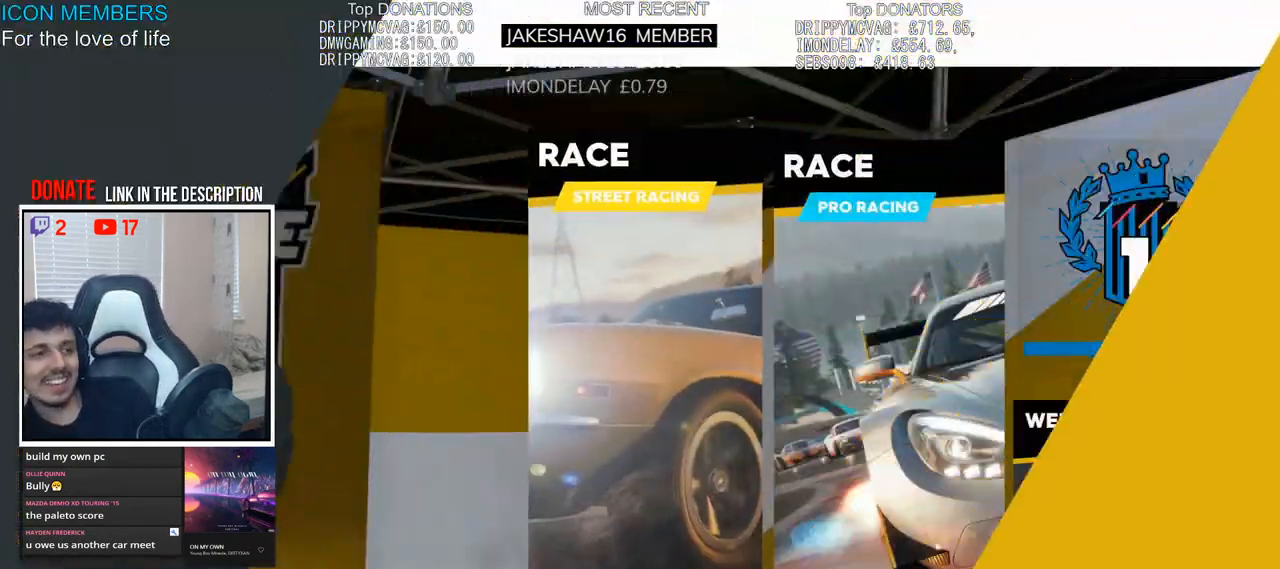
{"buttons": [], "left_stick": "center", "right_stick": "center", "events": [[17, "left_stick", "center"], [250, "left_stick", "right"], [400, "left_stick", "center"]]}
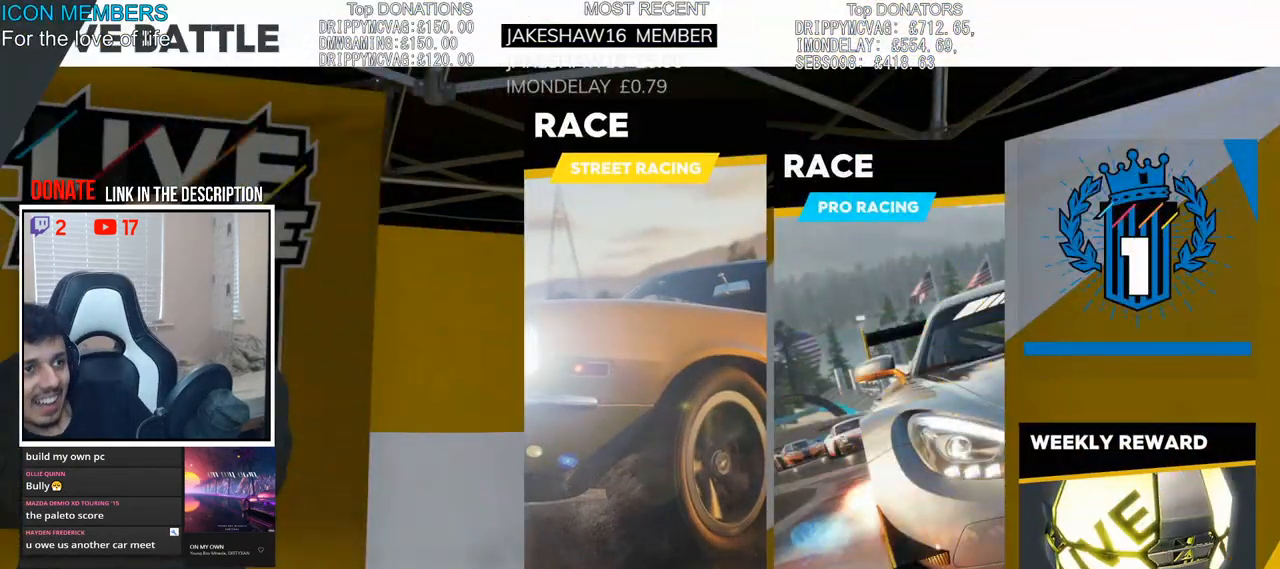
{"buttons": [], "left_stick": "center", "right_stick": "center", "events": []}
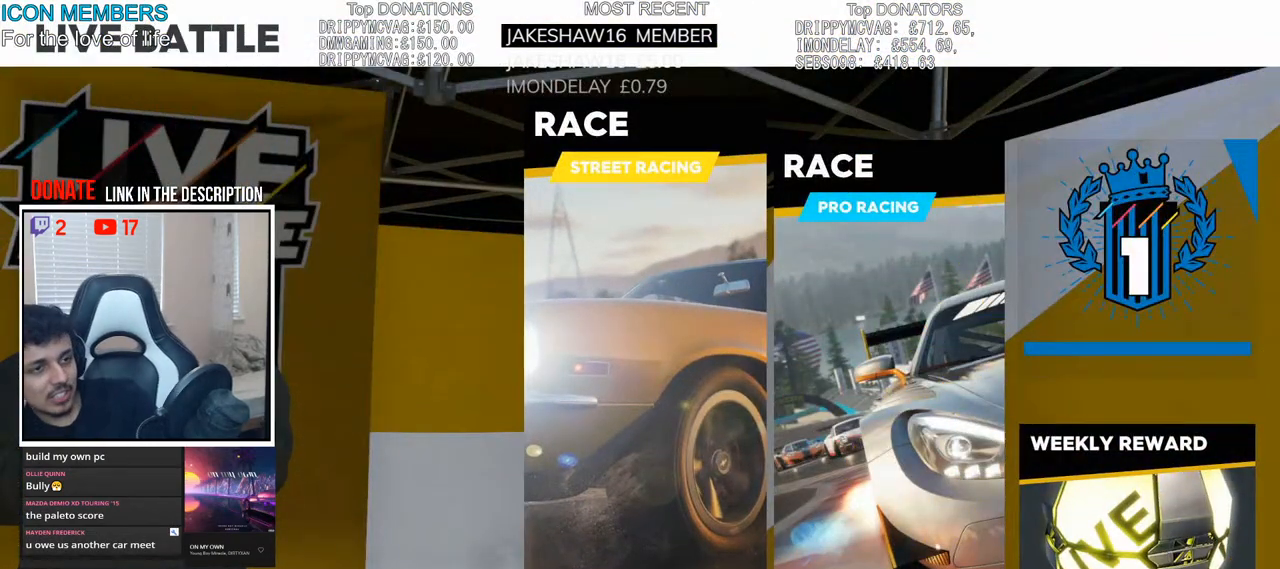
{"buttons": [], "left_stick": "center", "right_stick": "center", "events": []}
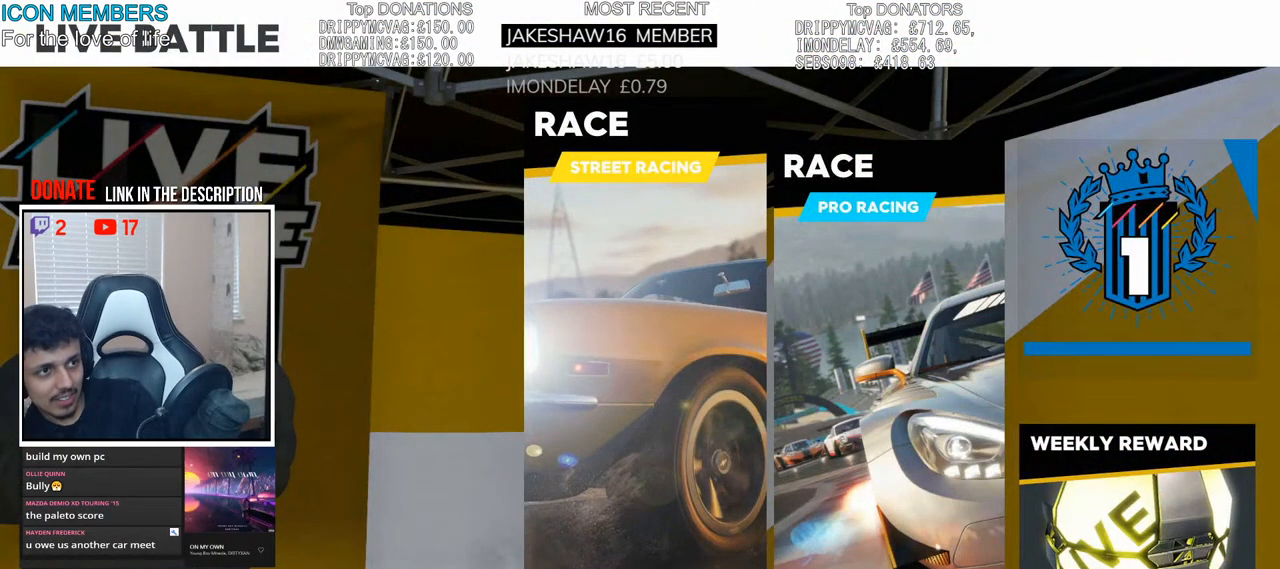
{"buttons": [], "left_stick": "center", "right_stick": "center", "events": [[50, "CROSS", "down"], [267, "CROSS", "up"]]}